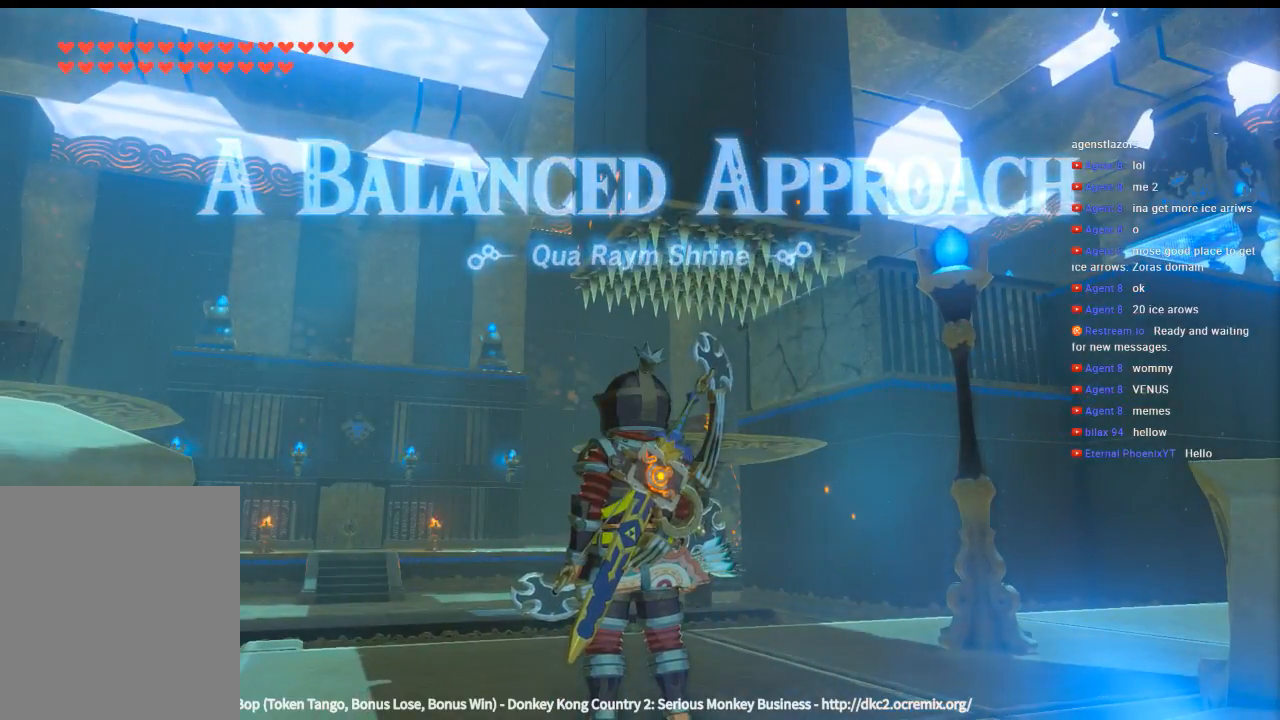
Gameplay with a controller (Xbox layout); each line is a JSON object with the inputs held at the frame after it (dt_ms = milliseconds from this image to that frame). "events" lists button and stick changes between this image and that frame as [ms after this image, input, new state], when the widget could be followed in between. Not read: L3 R3 TOUCHPAD other_buttons right_stick.
{"dt_ms": 500, "buttons": [], "left_stick": "up", "events": [[433, "left_stick", "up"]]}
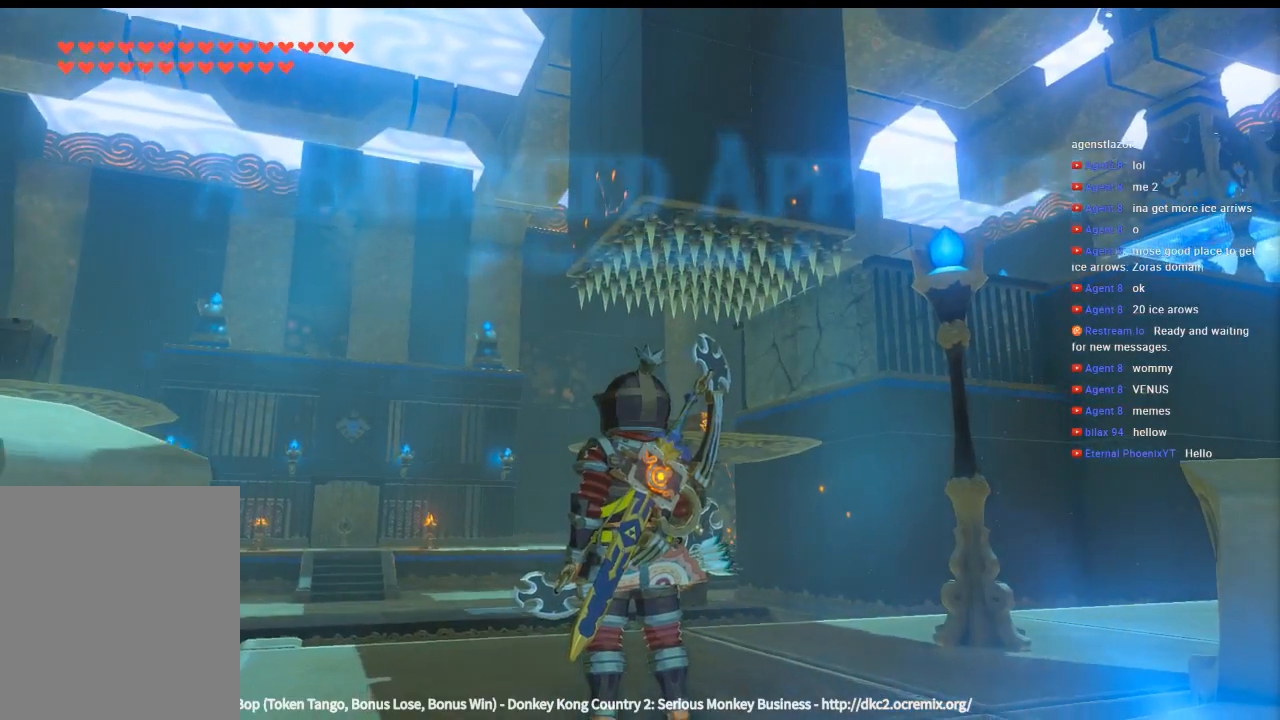
{"dt_ms": 500, "buttons": [], "left_stick": "center", "events": [[433, "left_stick", "center"]]}
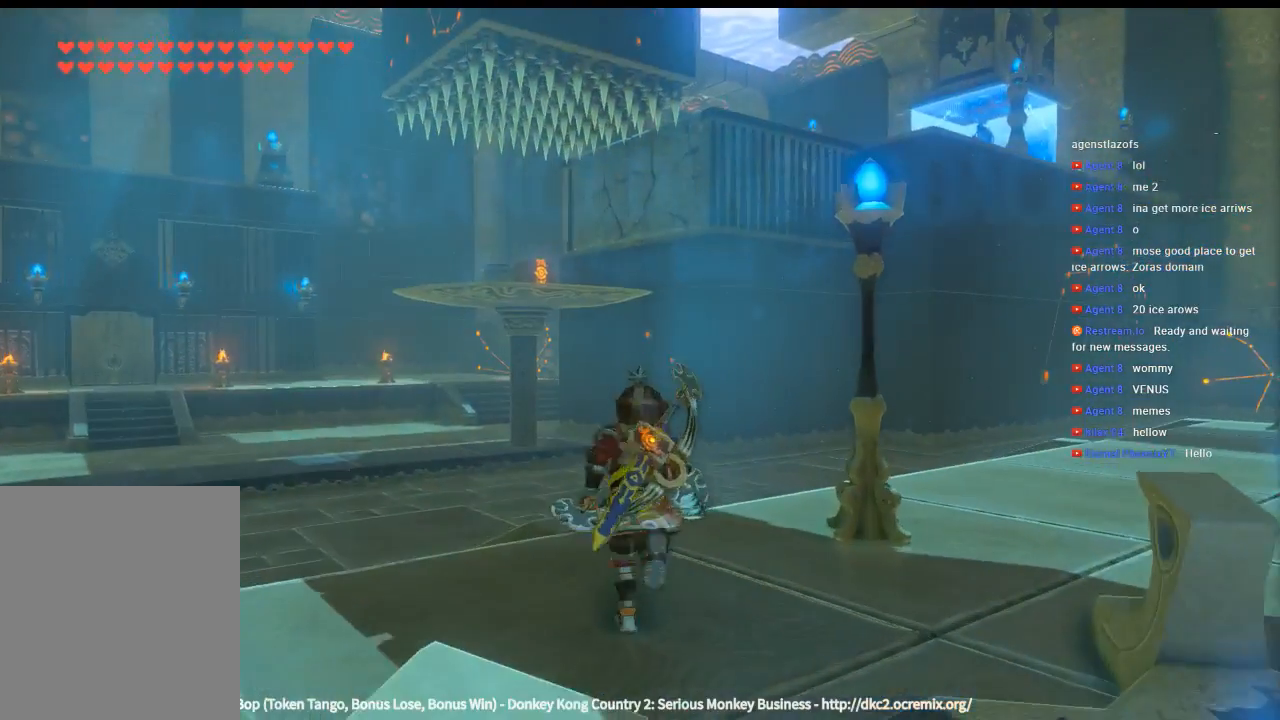
{"dt_ms": 500, "buttons": [], "left_stick": "center", "events": []}
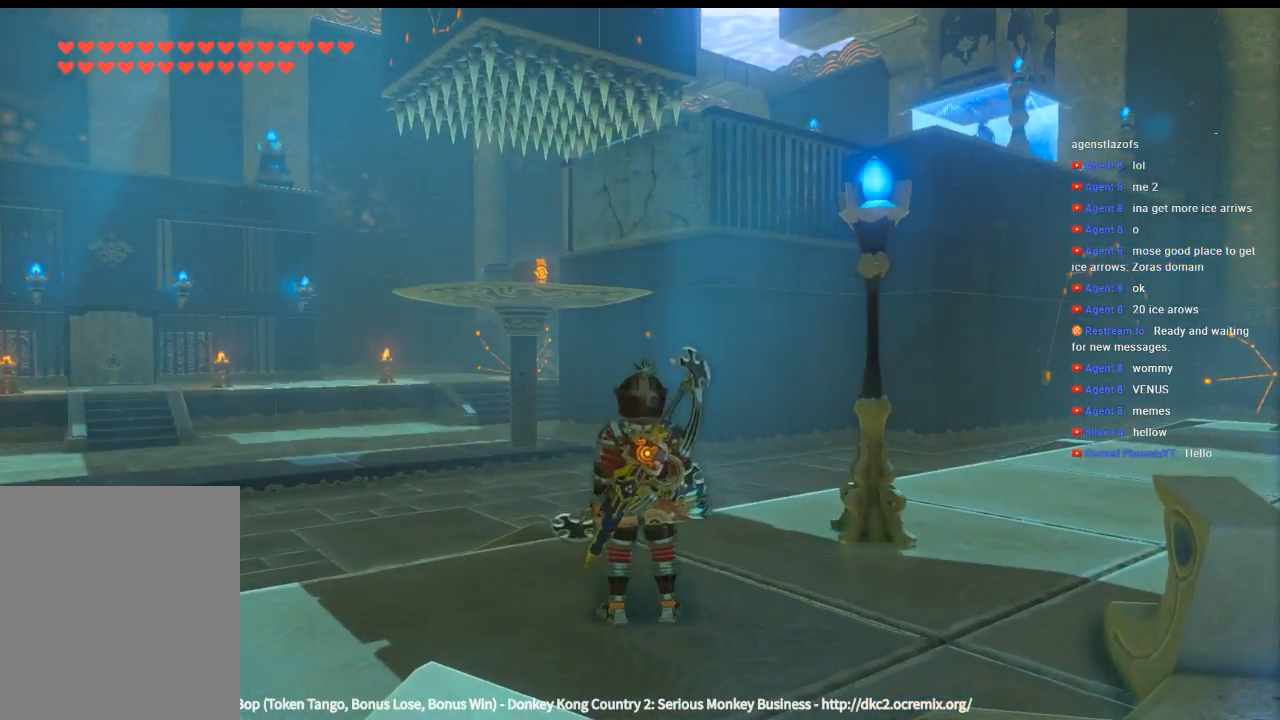
{"dt_ms": 500, "buttons": [], "left_stick": "center", "events": []}
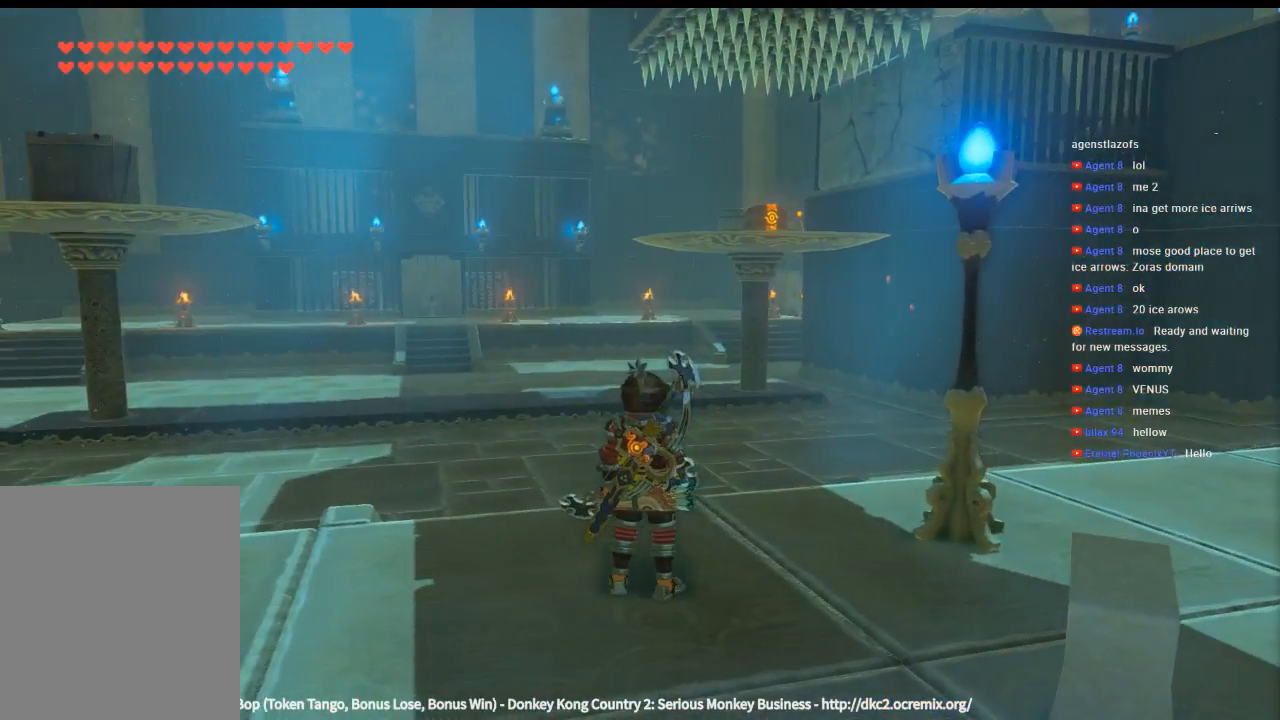
{"dt_ms": 500, "buttons": [], "left_stick": "center", "events": []}
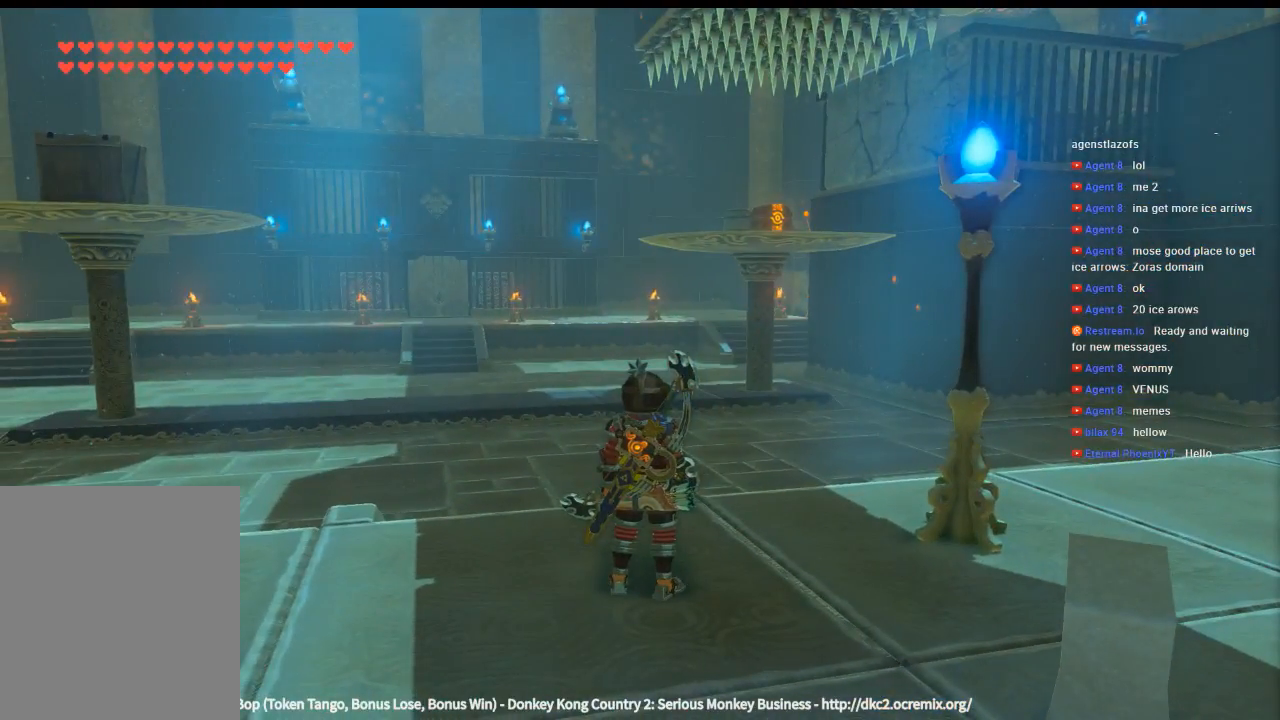
{"dt_ms": 500, "buttons": [], "left_stick": "center", "events": []}
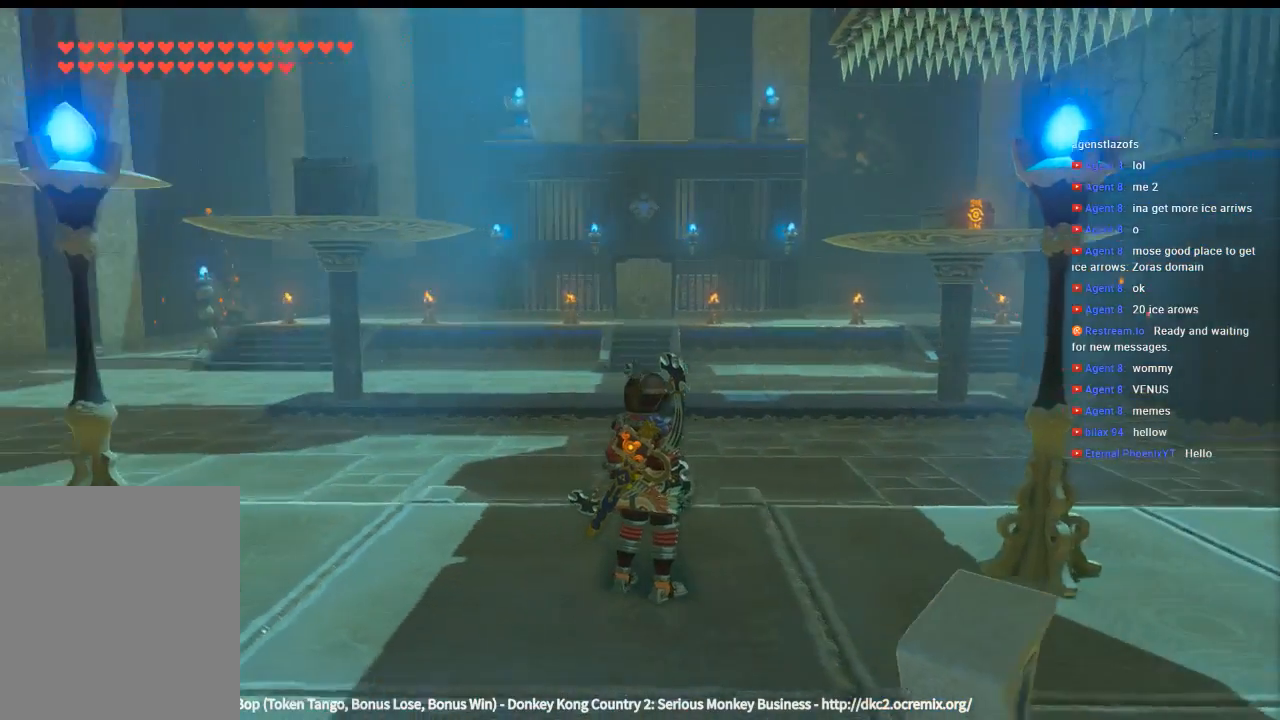
{"dt_ms": 500, "buttons": [], "left_stick": "center", "events": []}
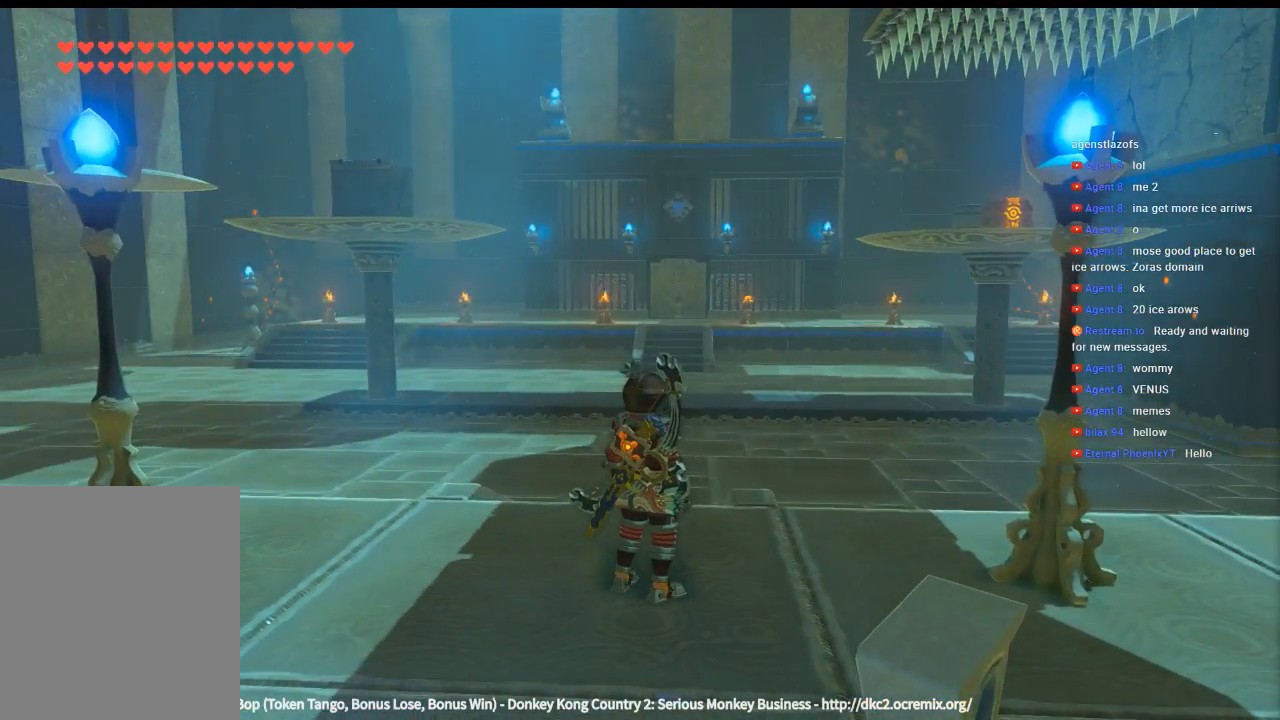
{"dt_ms": 500, "buttons": [], "left_stick": "center", "events": []}
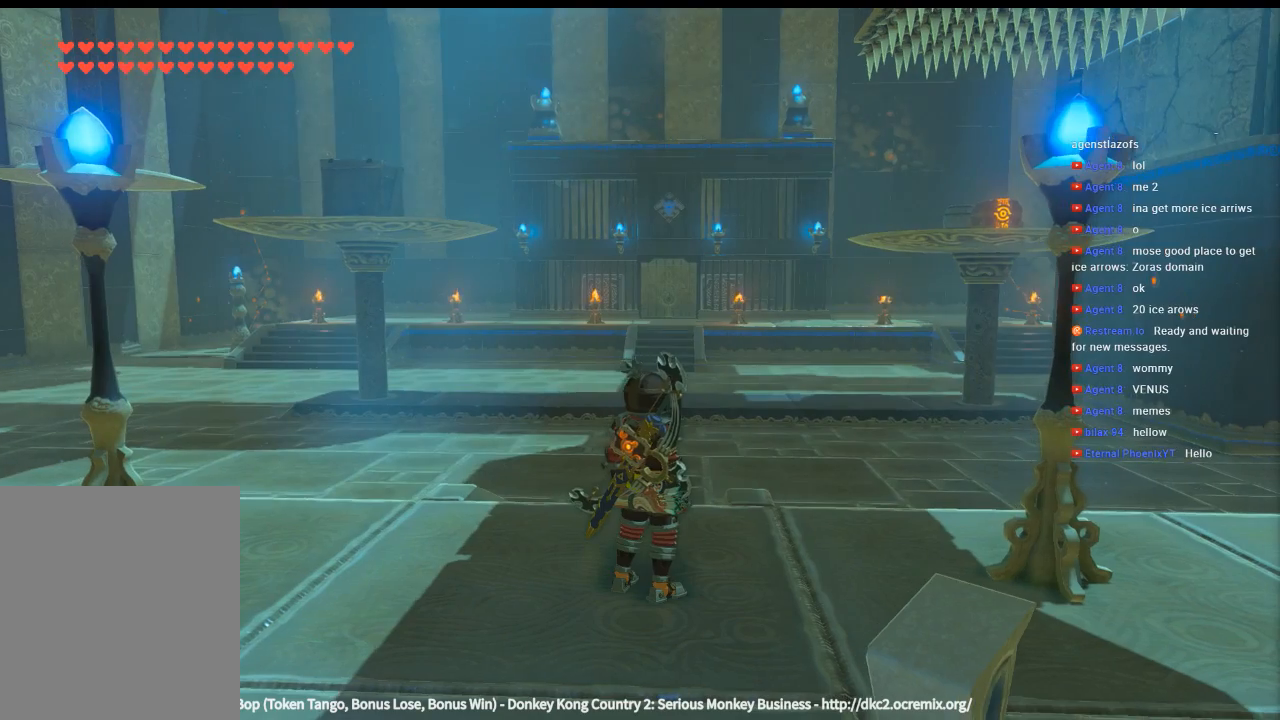
{"dt_ms": 500, "buttons": [], "left_stick": "up", "events": [[166, "left_stick", "up"]]}
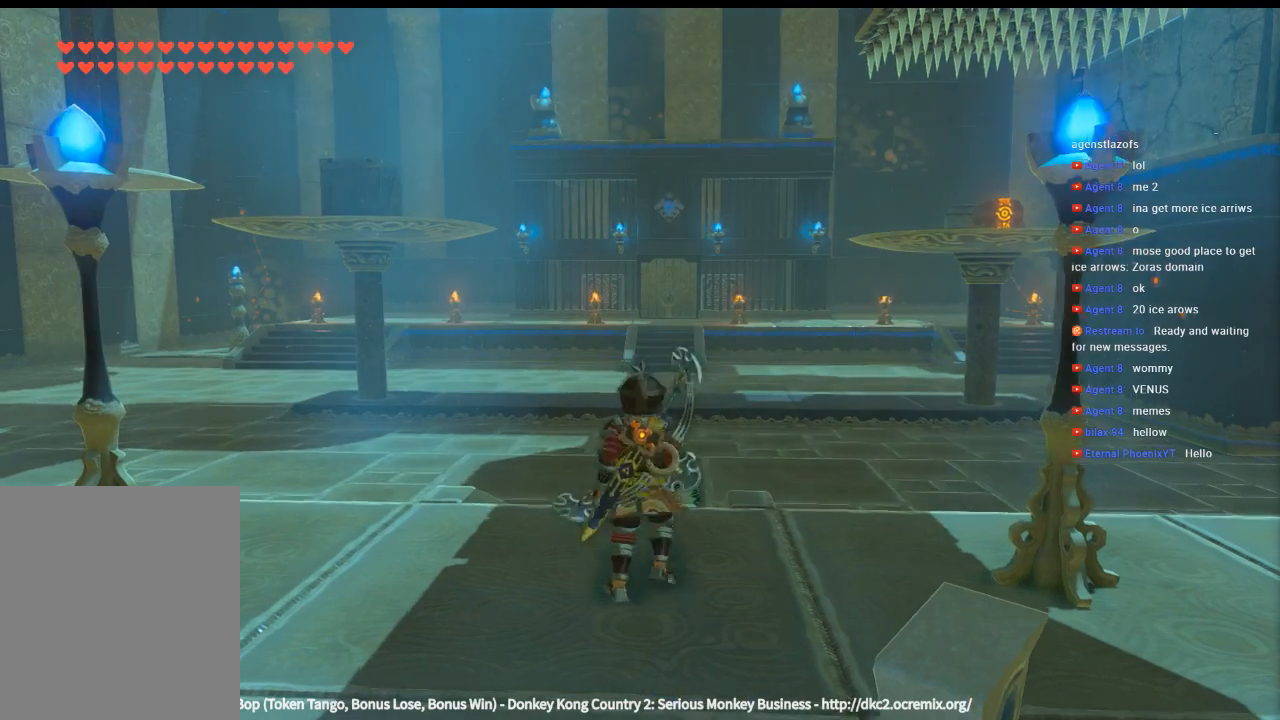
{"dt_ms": 500, "buttons": [], "left_stick": "center", "events": [[400, "left_stick", "center"]]}
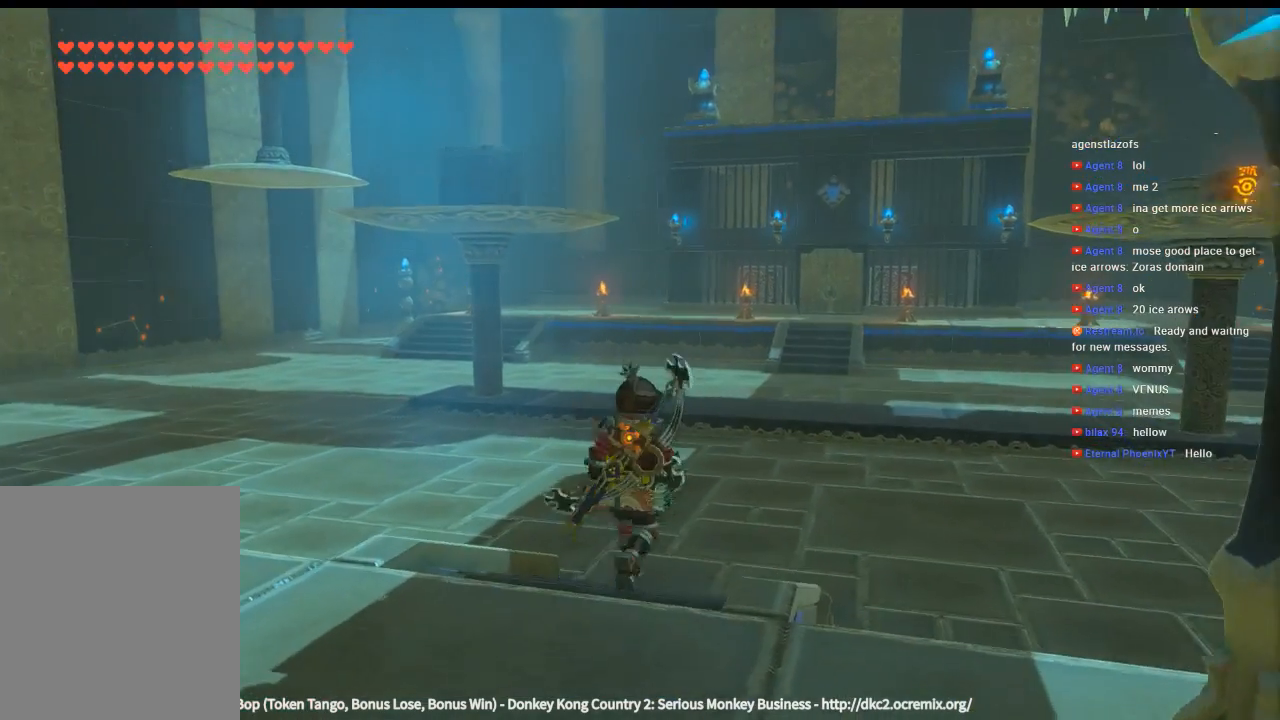
{"dt_ms": 1000, "buttons": [], "left_stick": "center"}
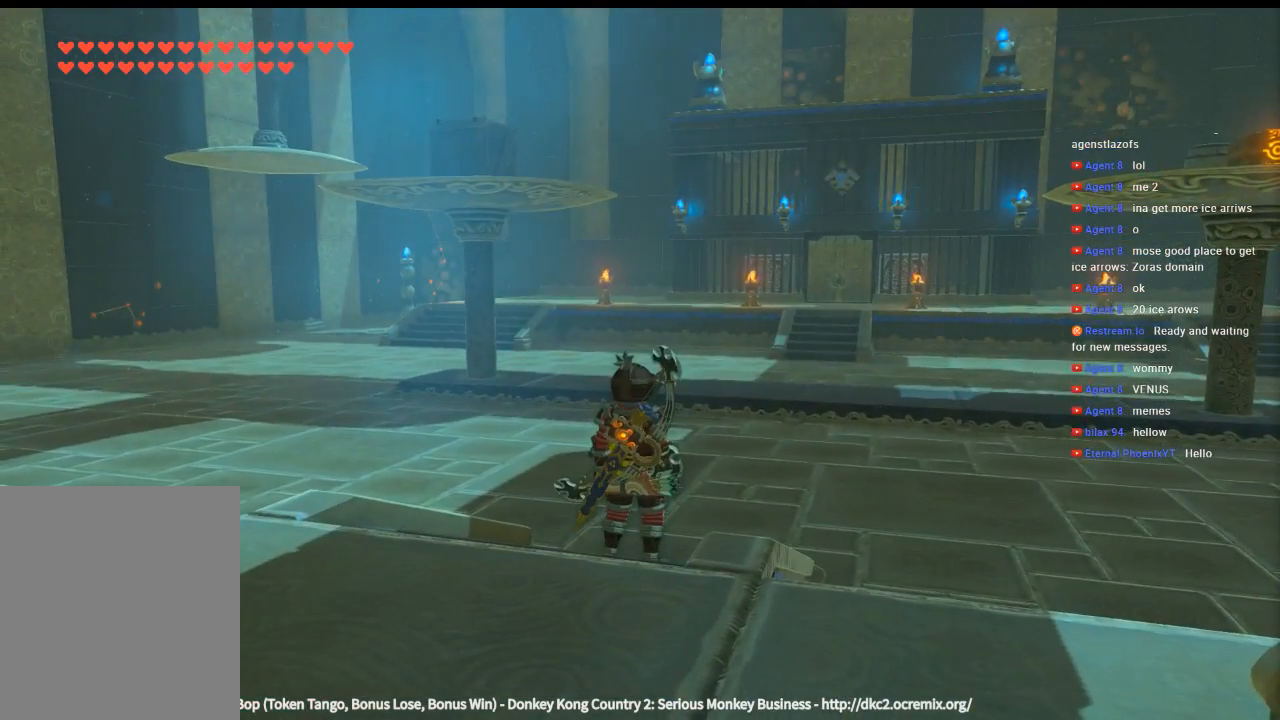
{"dt_ms": 500, "buttons": [], "left_stick": "center", "events": []}
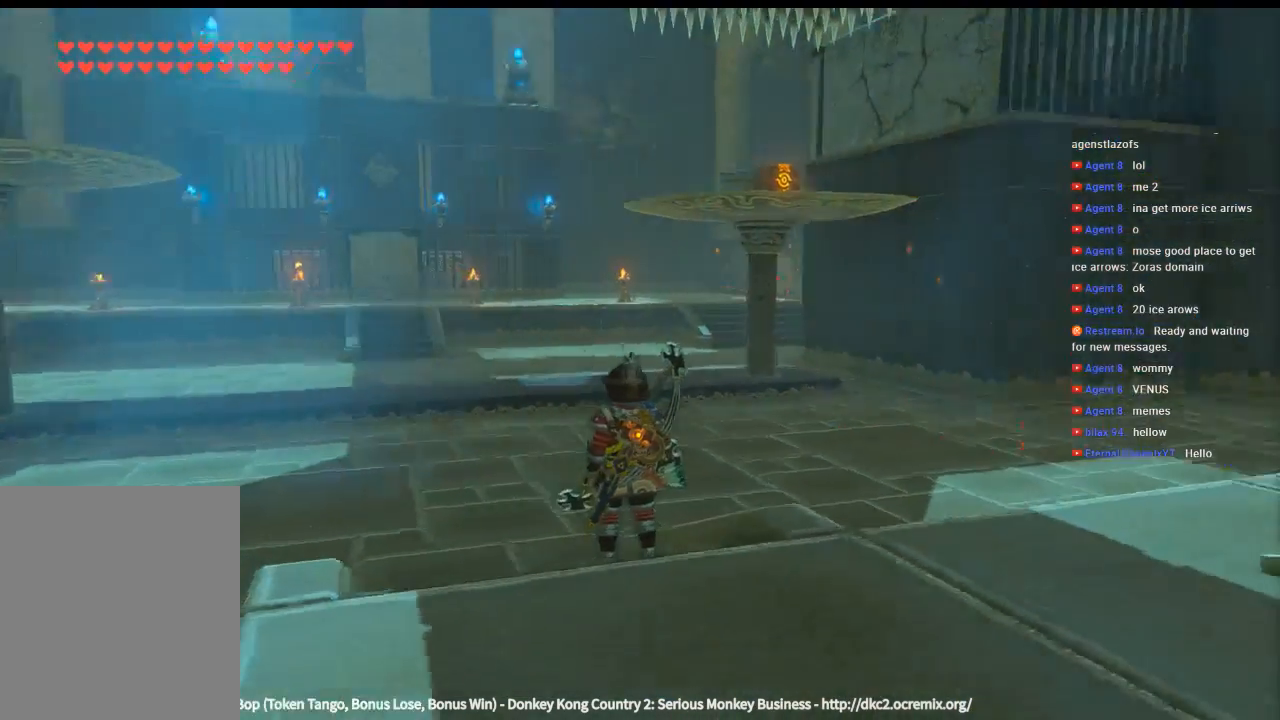
{"dt_ms": 500, "buttons": [], "left_stick": "center", "events": []}
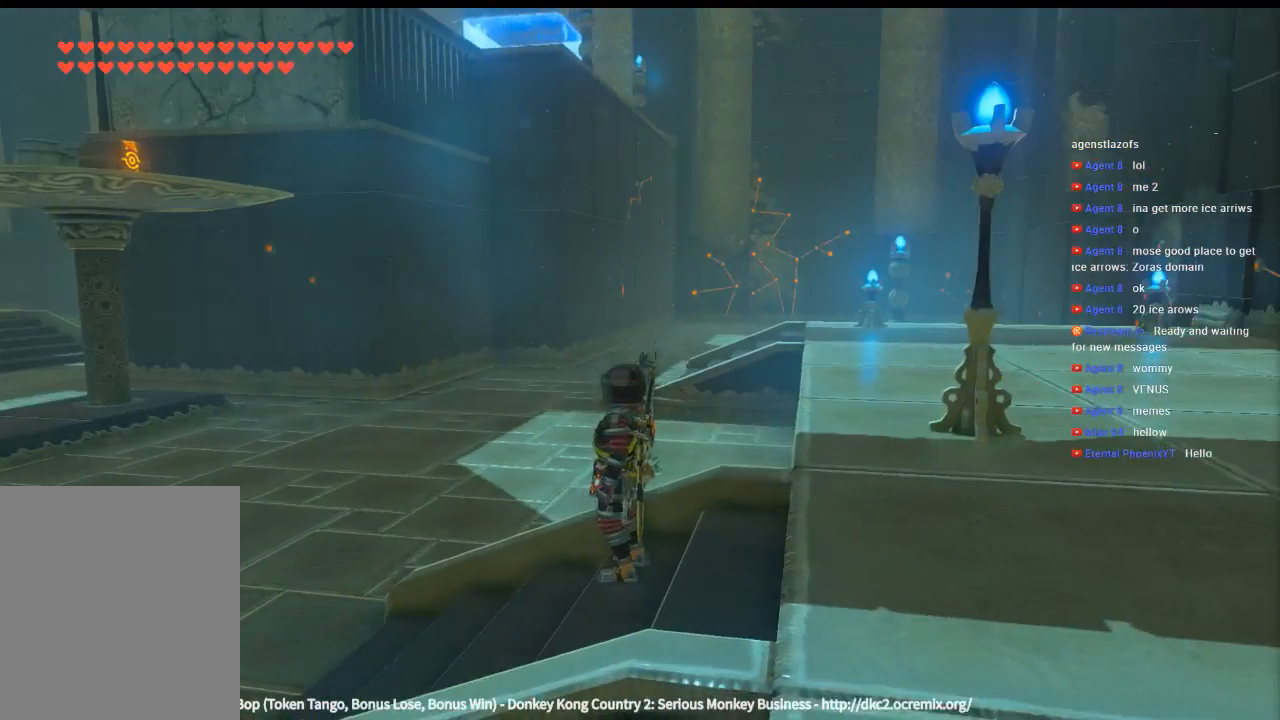
{"dt_ms": 500, "buttons": [], "left_stick": "left", "events": [[100, "left_stick", "left"]]}
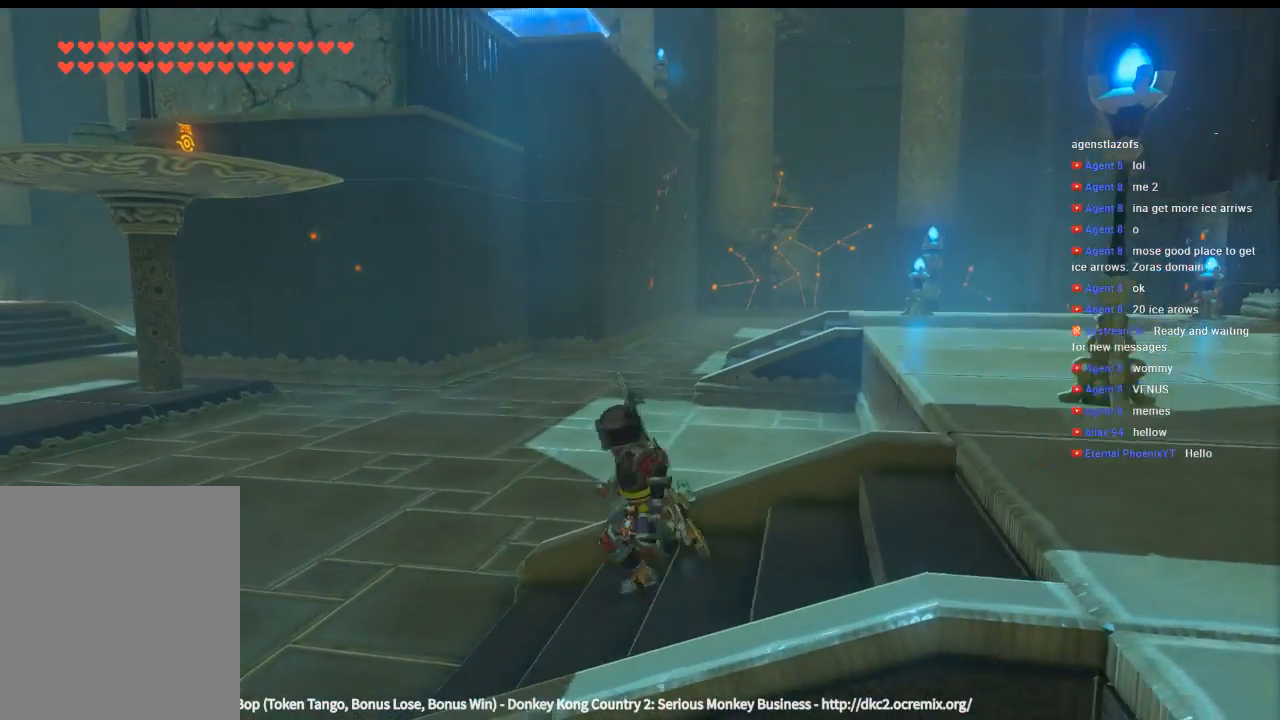
{"dt_ms": 500, "buttons": [], "left_stick": "up-left", "events": [[33, "left_stick", "up-left"]]}
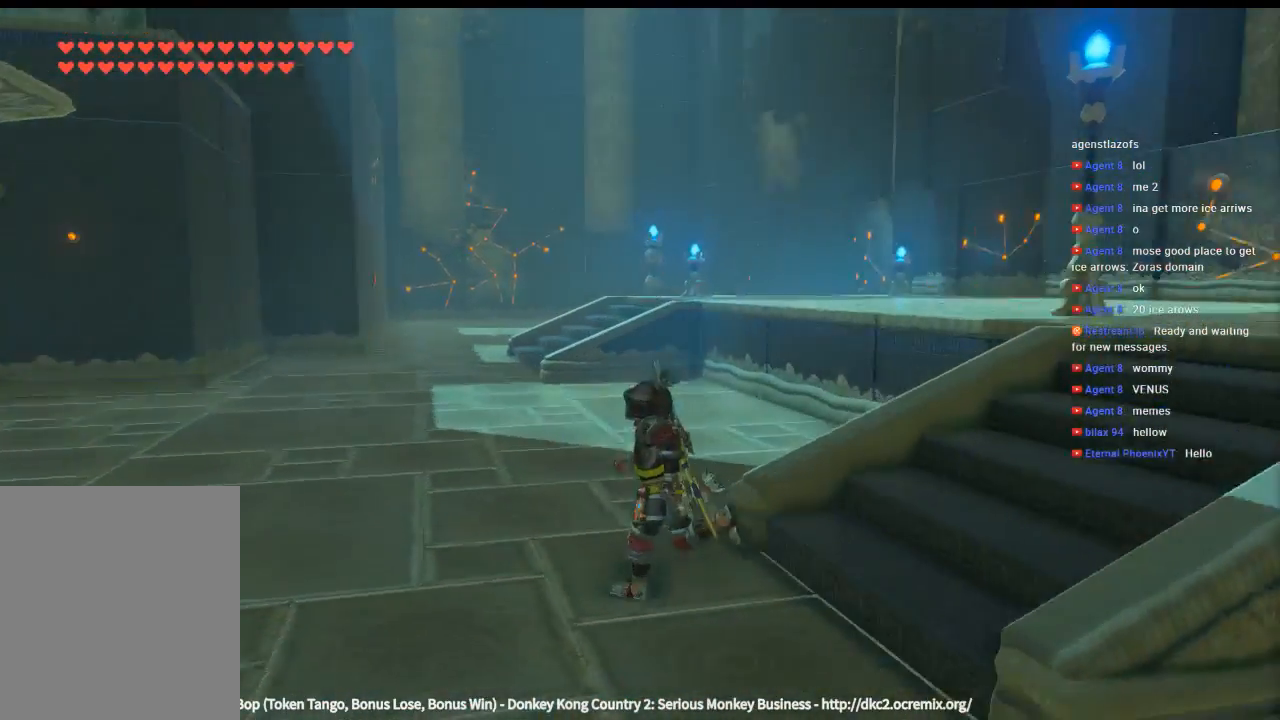
{"dt_ms": 500, "buttons": [], "left_stick": "up-left", "events": []}
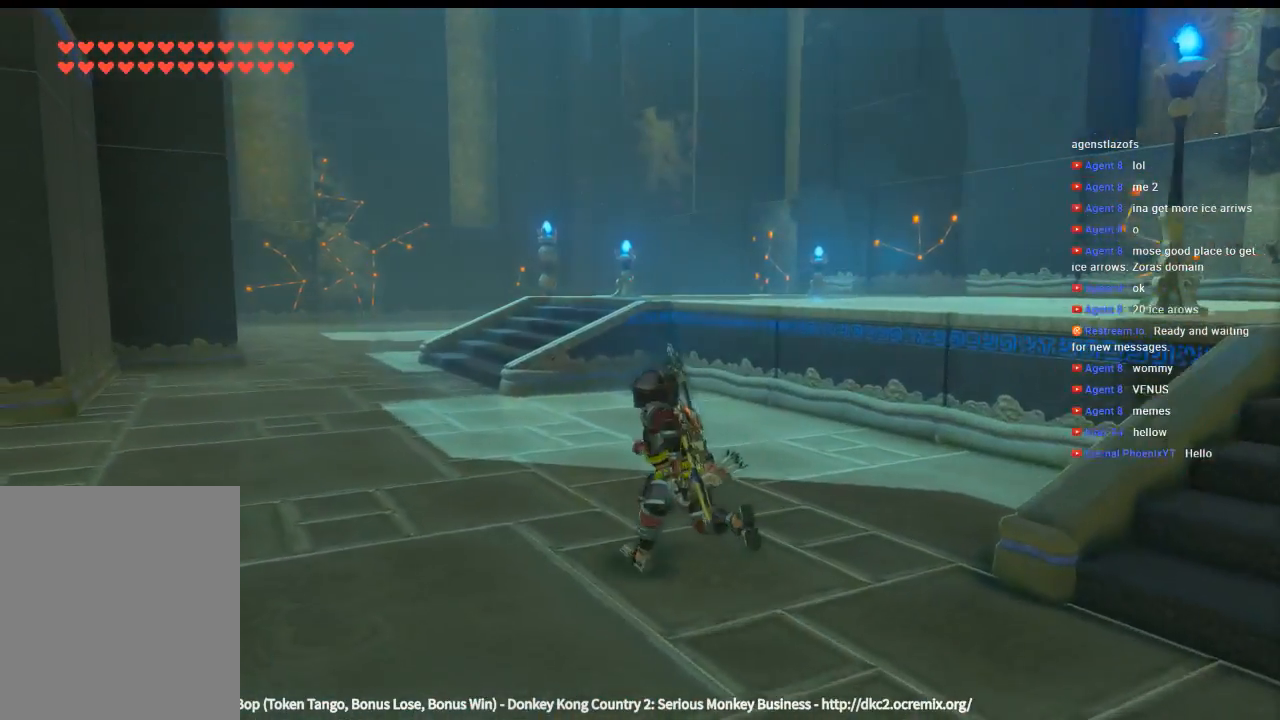
{"dt_ms": 500, "buttons": [], "left_stick": "up", "events": [[400, "left_stick", "up"]]}
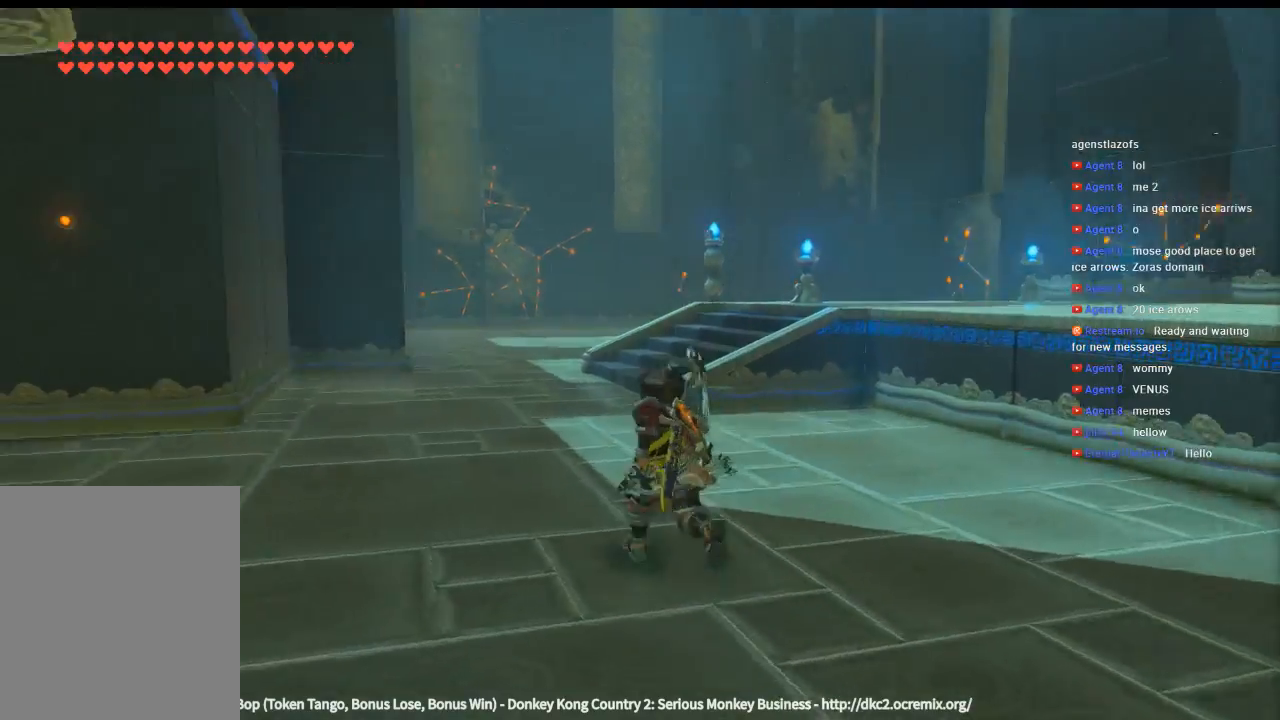
{"dt_ms": 500, "buttons": [], "left_stick": "up-right", "events": [[266, "left_stick", "up-right"]]}
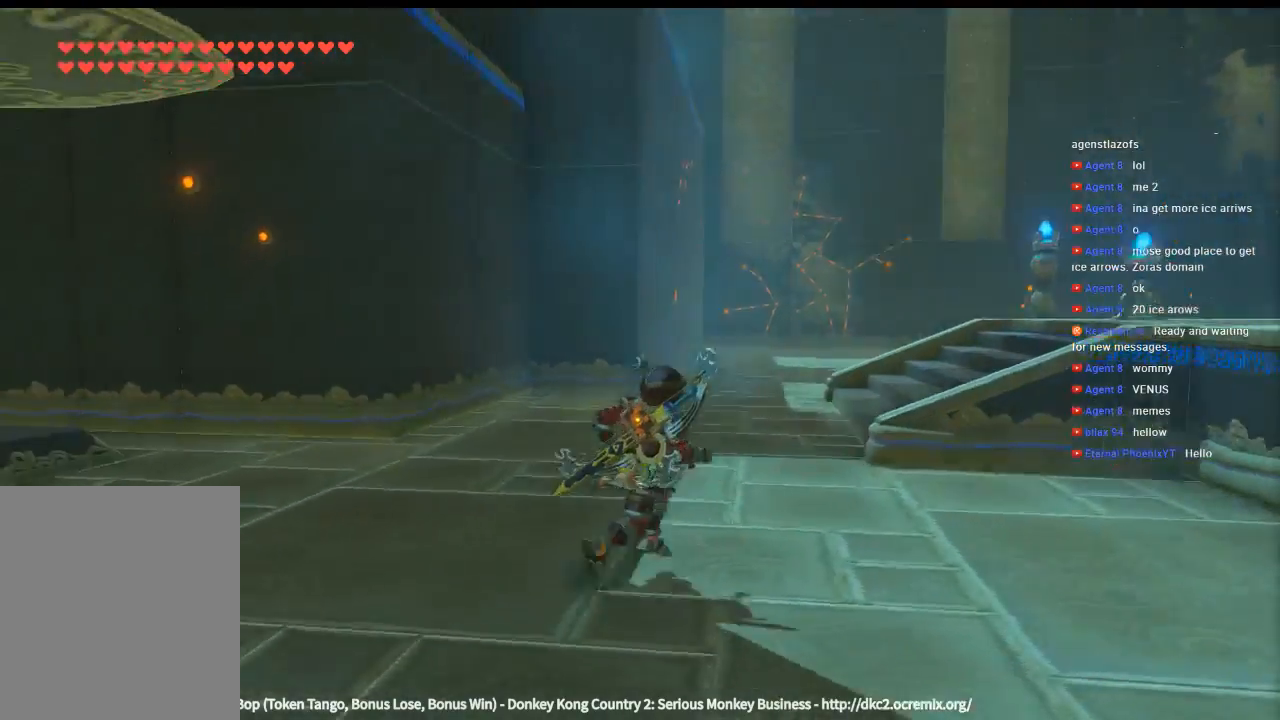
{"dt_ms": 500, "buttons": [], "left_stick": "center"}
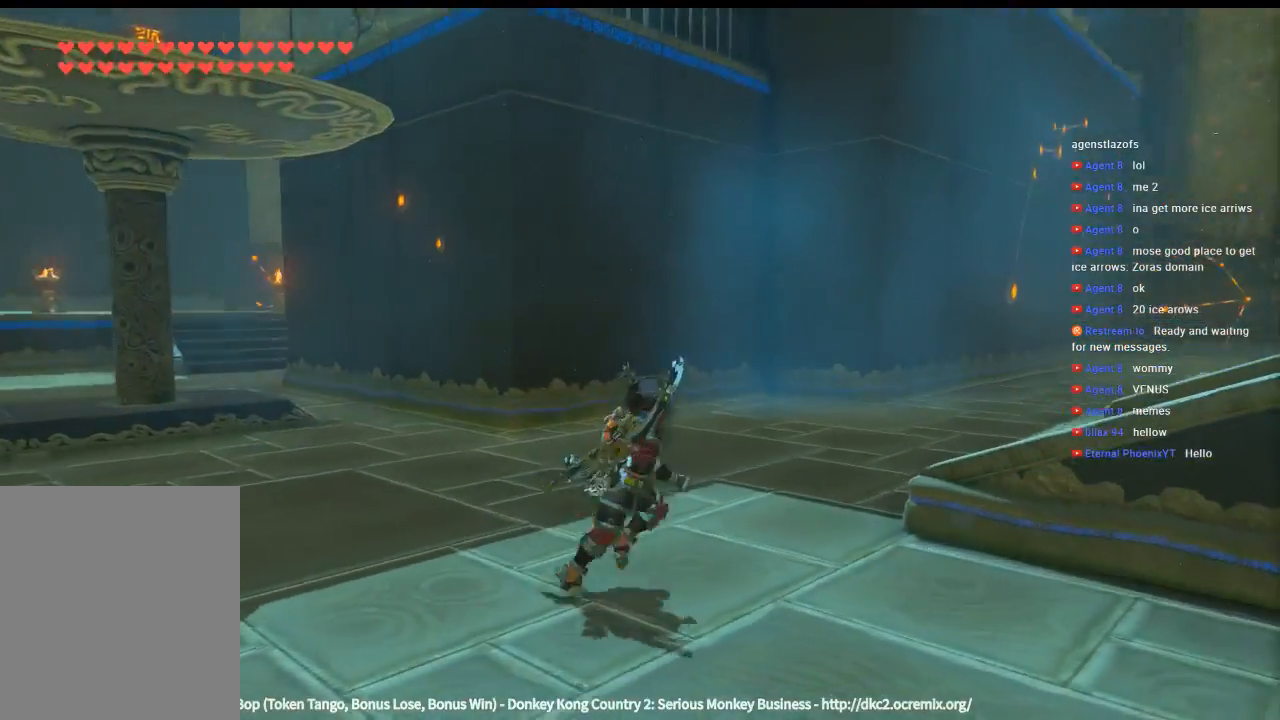
{"dt_ms": 500, "buttons": [], "left_stick": "left", "events": [[66, "left_stick", "left"]]}
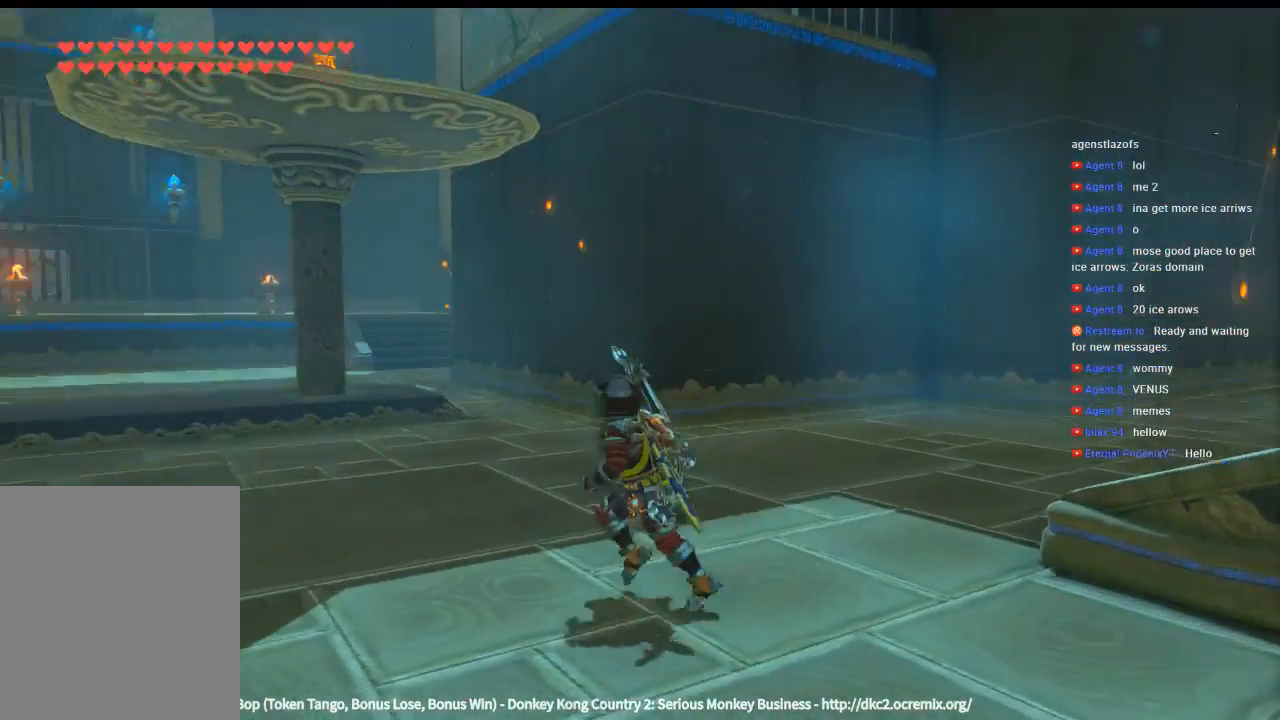
{"dt_ms": 500, "buttons": [], "left_stick": "up-left", "events": [[200, "left_stick", "up-left"]]}
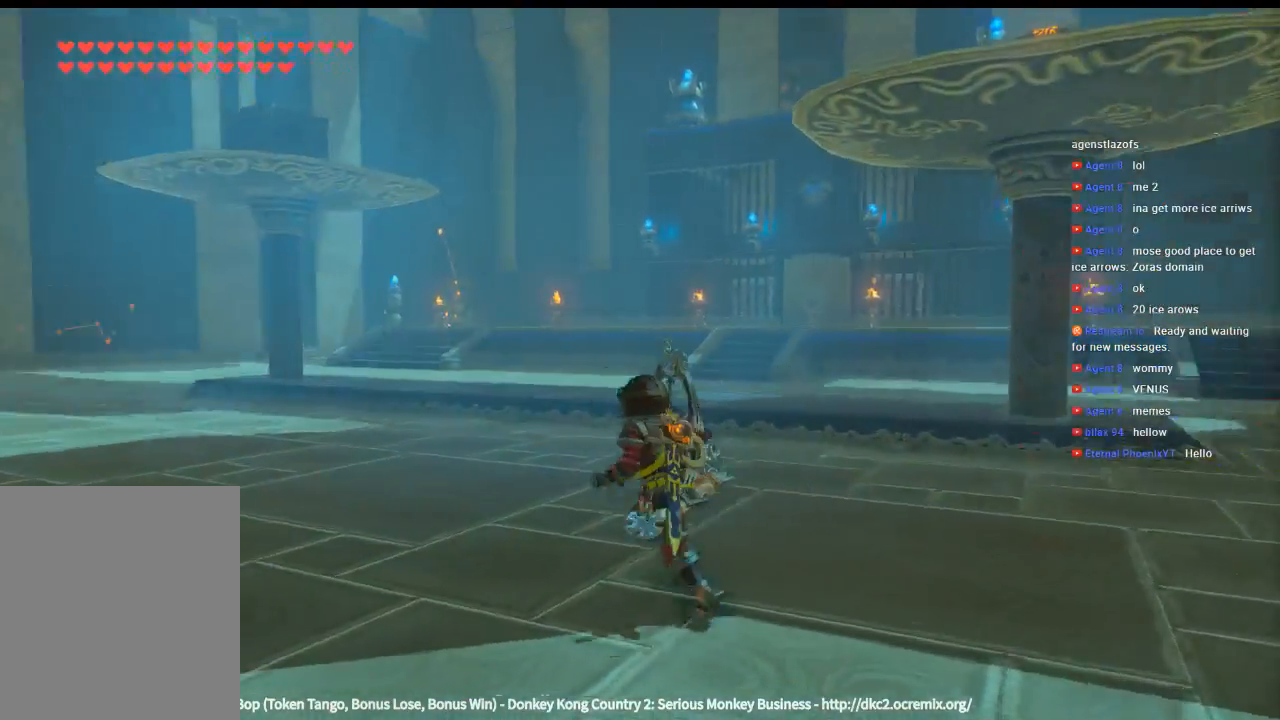
{"dt_ms": 500, "buttons": [], "left_stick": "up", "events": [[300, "left_stick", "up"]]}
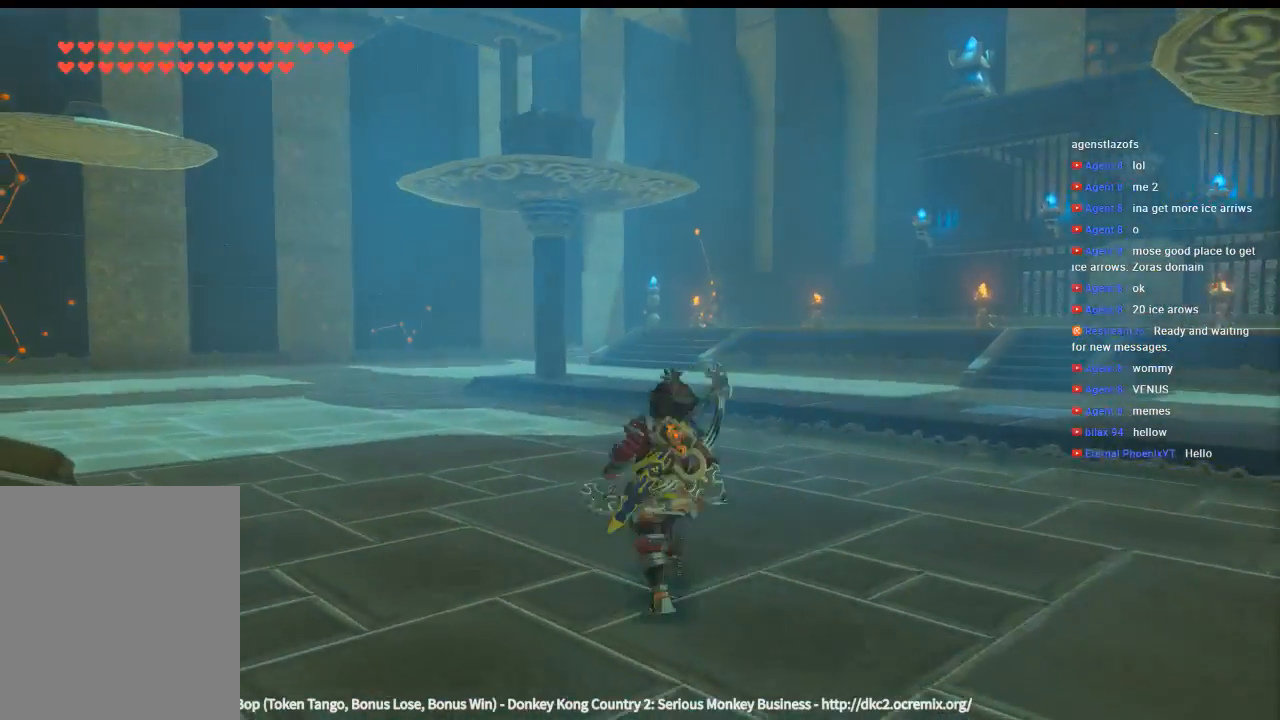
{"dt_ms": 500, "buttons": [], "left_stick": "up", "events": []}
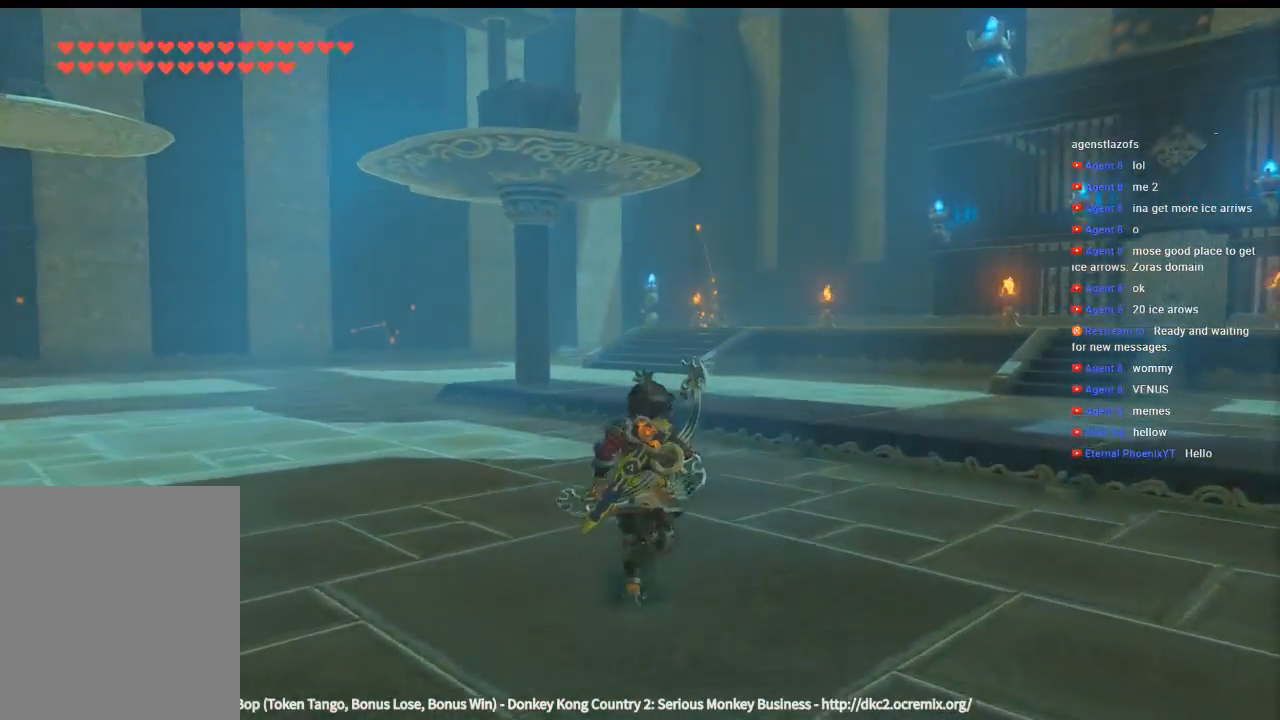
{"dt_ms": 500, "buttons": [], "left_stick": "up-left", "events": [[33, "left_stick", "up-left"]]}
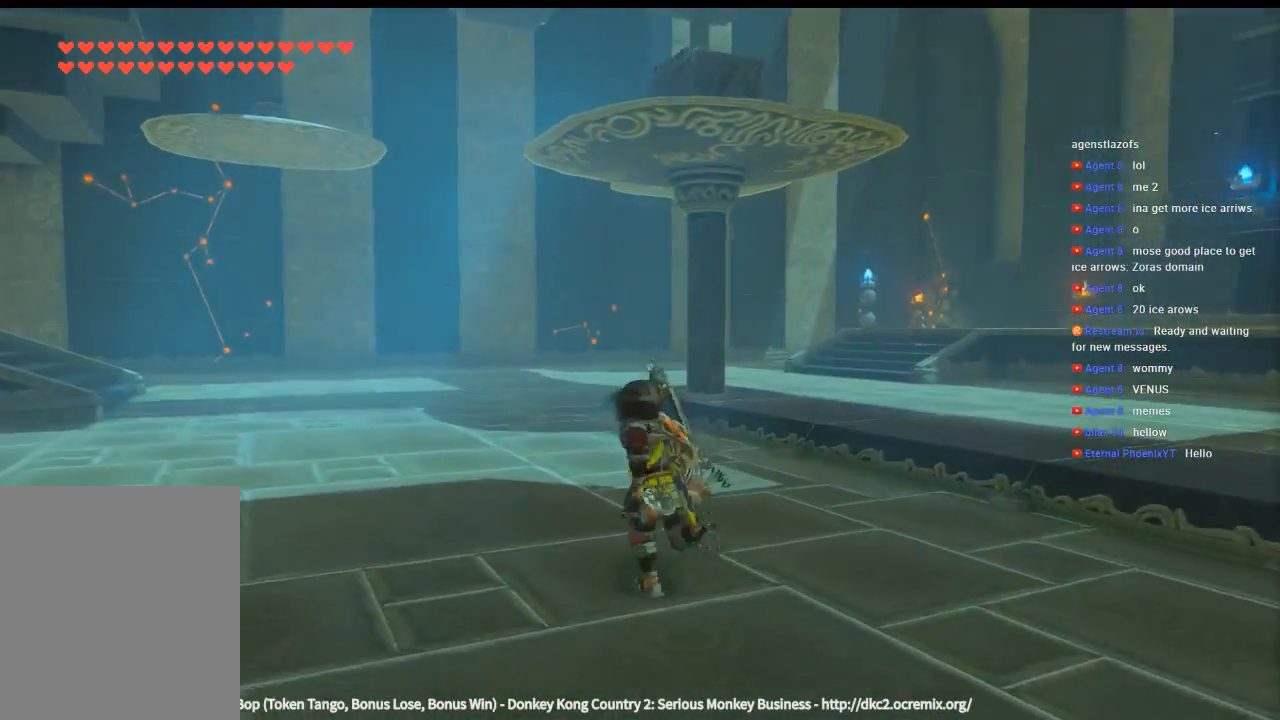
{"dt_ms": 500, "buttons": [], "left_stick": "up-left", "events": []}